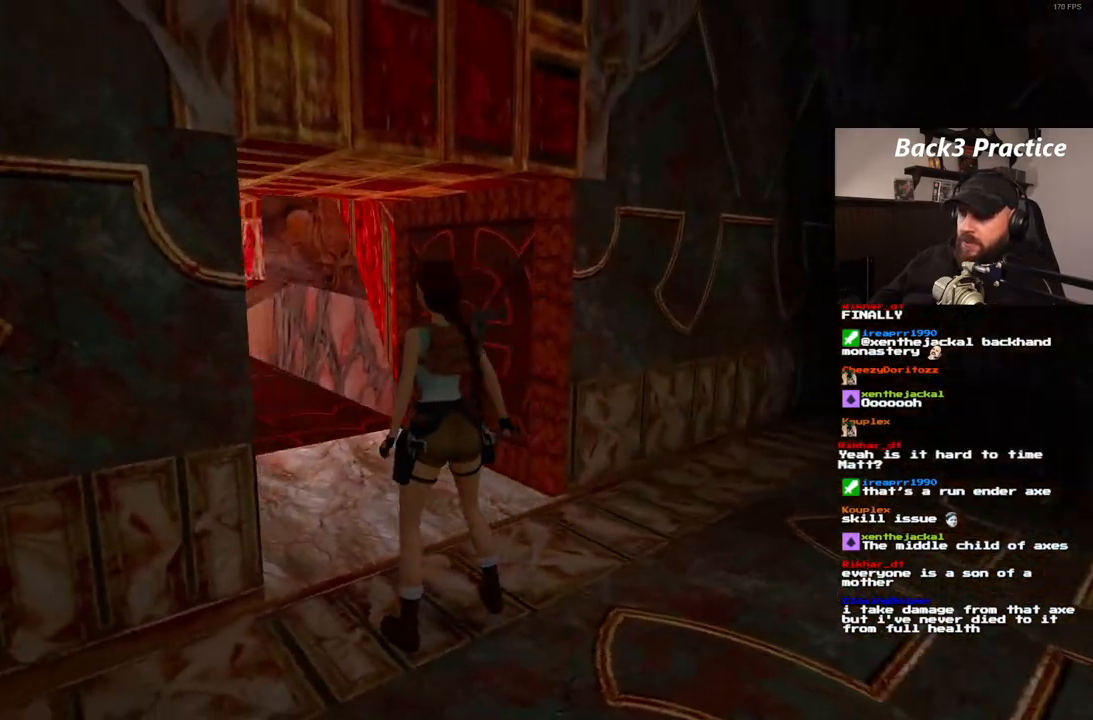
Gameplay with a controller (PlayStation layout); each line is a JSON object with the inputs held at the frame after it. "events" lists button and stick changes between this image and that frame as [ms after this image, input, new state], when the widget could be followed in between. Not read: HOME L3 R3.
{"buttons": ["DPAD_UP"], "left_stick": "center", "right_stick": "center", "events": []}
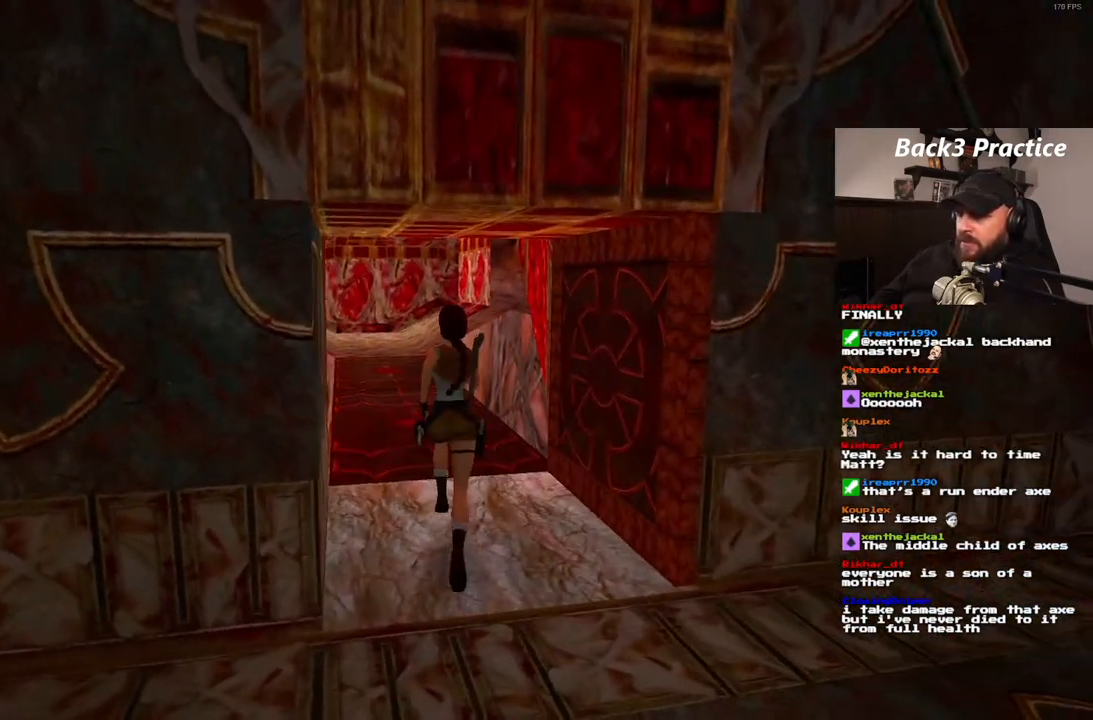
{"buttons": ["DPAD_UP", "DPAD_RIGHT"], "left_stick": "center", "right_stick": "center", "events": [[300, "DPAD_RIGHT", "down"]]}
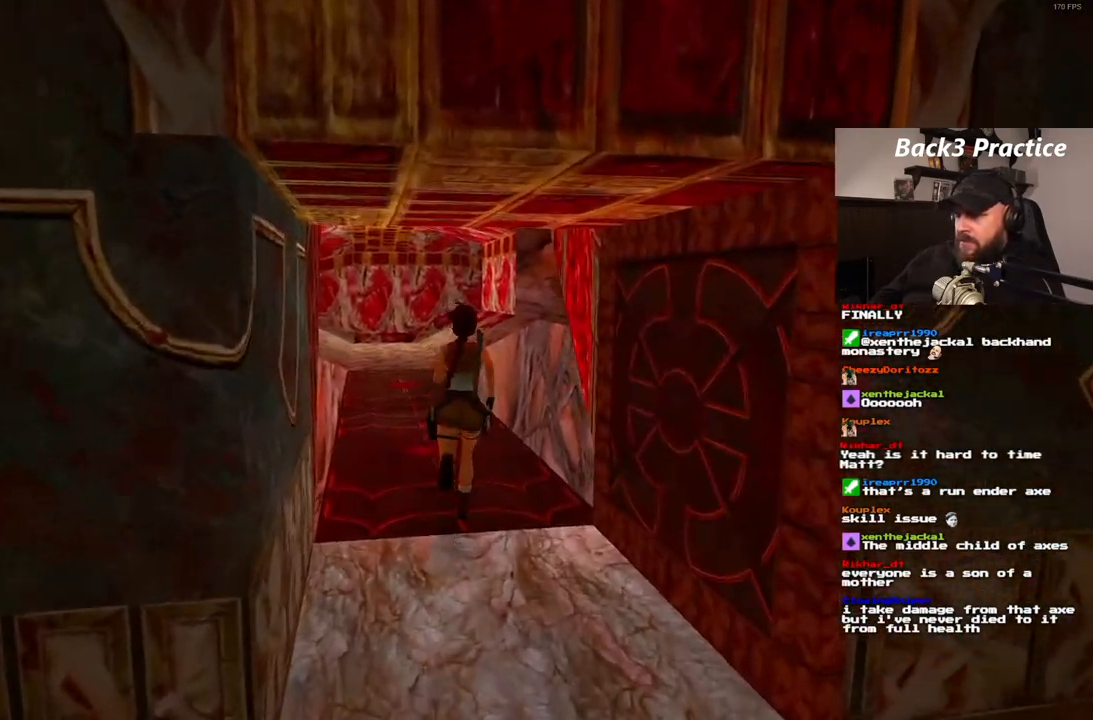
{"buttons": ["DPAD_UP", "DPAD_RIGHT"], "left_stick": "center", "right_stick": "center", "events": [[267, "DPAD_RIGHT", "up"], [383, "DPAD_RIGHT", "down"]]}
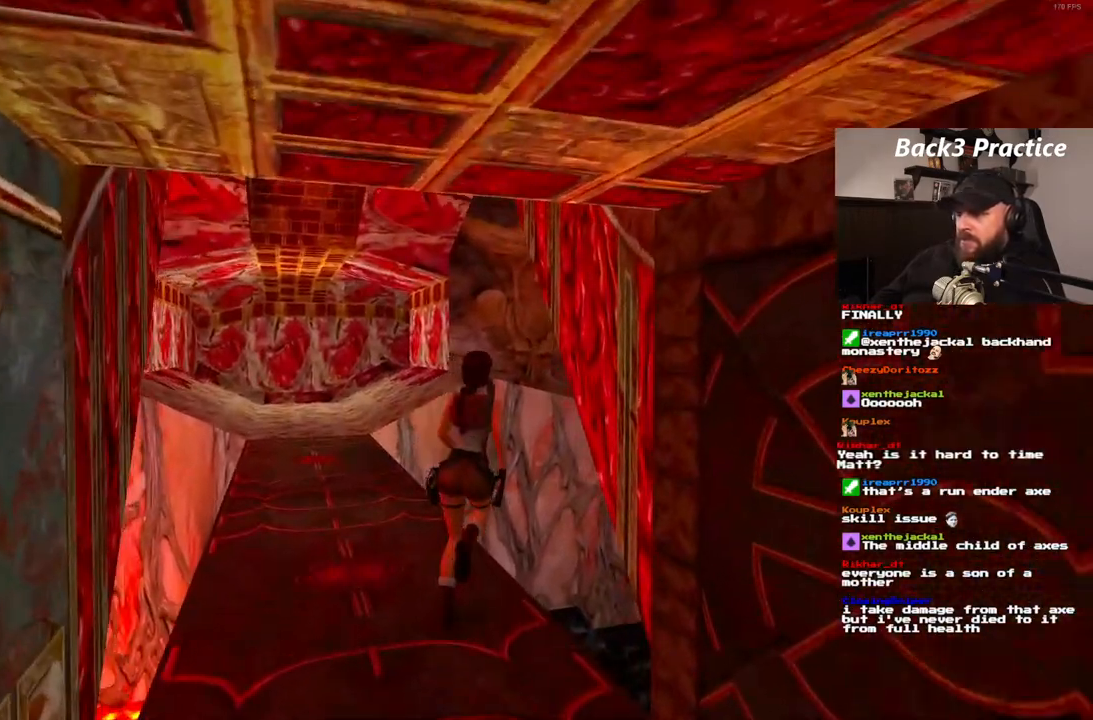
{"buttons": ["DPAD_UP", "DPAD_RIGHT"], "left_stick": "center", "right_stick": "center"}
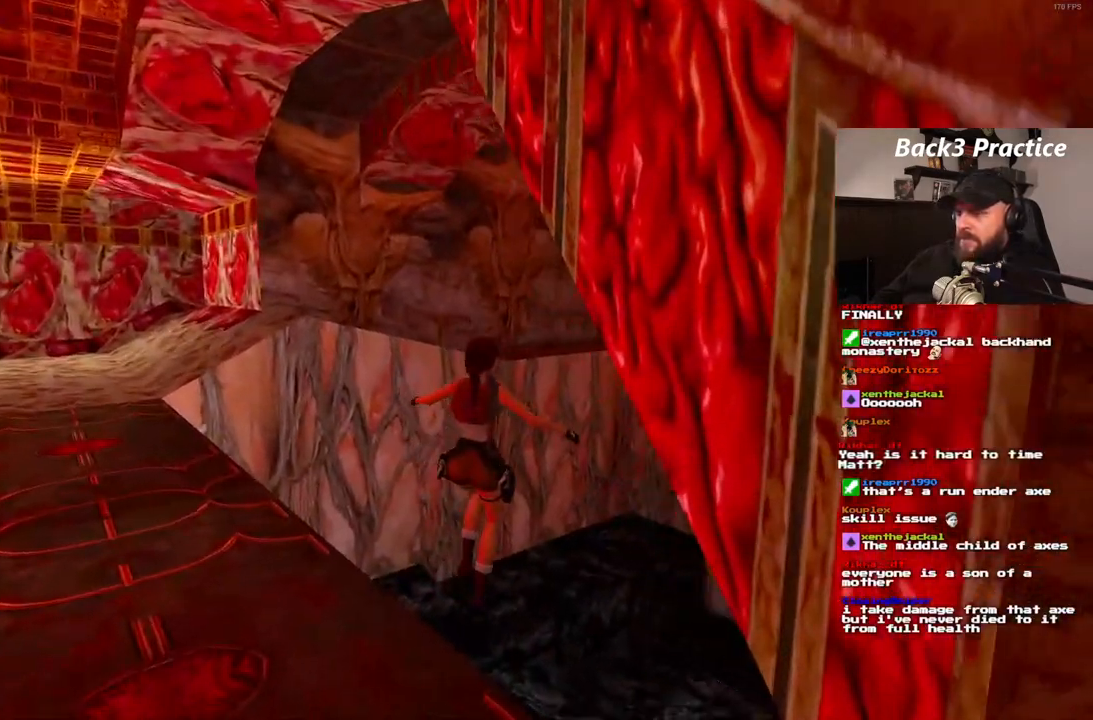
{"buttons": ["DPAD_UP", "DPAD_RIGHT"], "left_stick": "center", "right_stick": "center", "events": []}
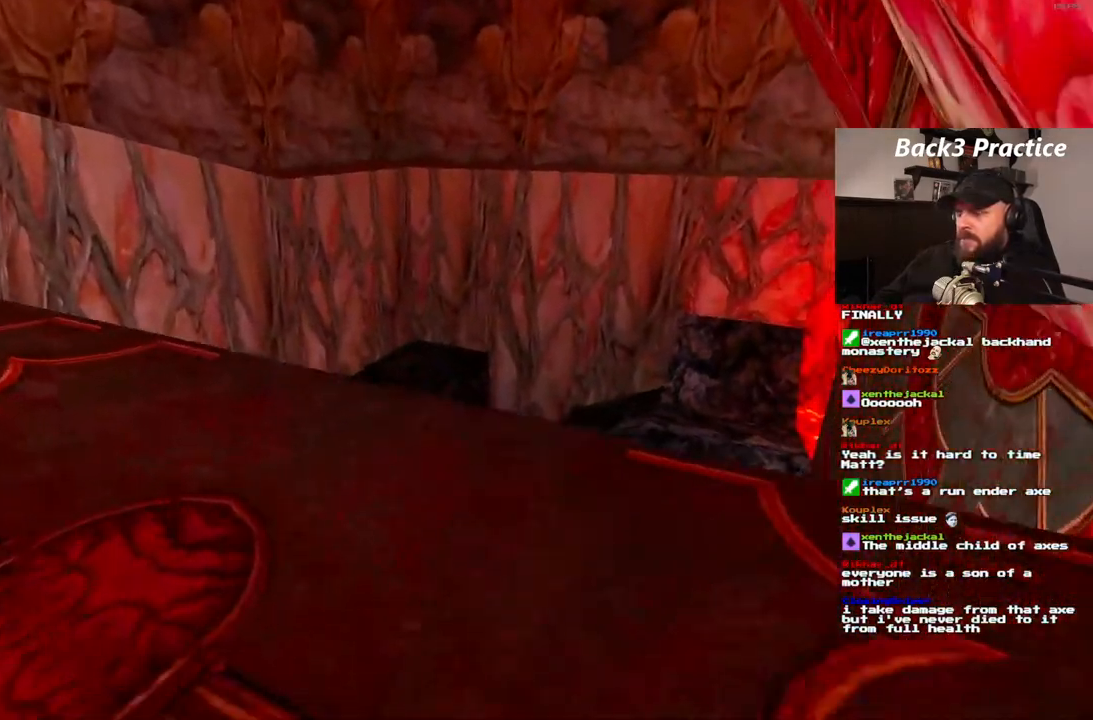
{"buttons": ["DPAD_UP"], "left_stick": "center", "right_stick": "center", "events": [[183, "DPAD_RIGHT", "up"]]}
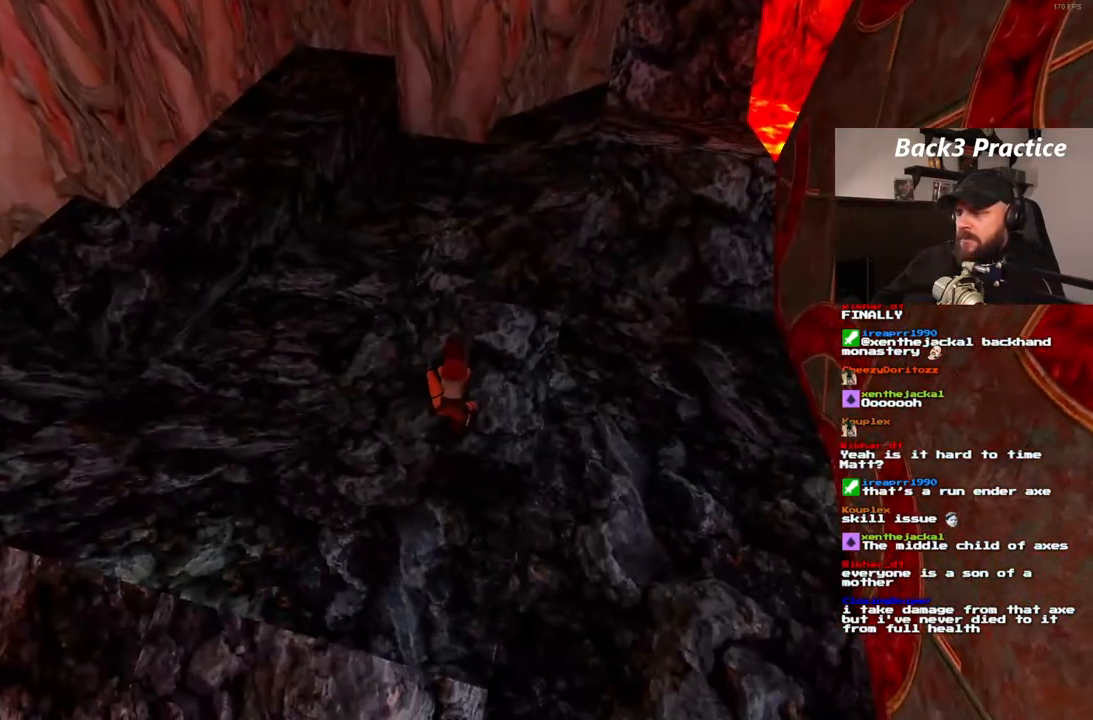
{"buttons": [], "left_stick": "center", "right_stick": "center", "events": [[83, "DPAD_UP", "up"]]}
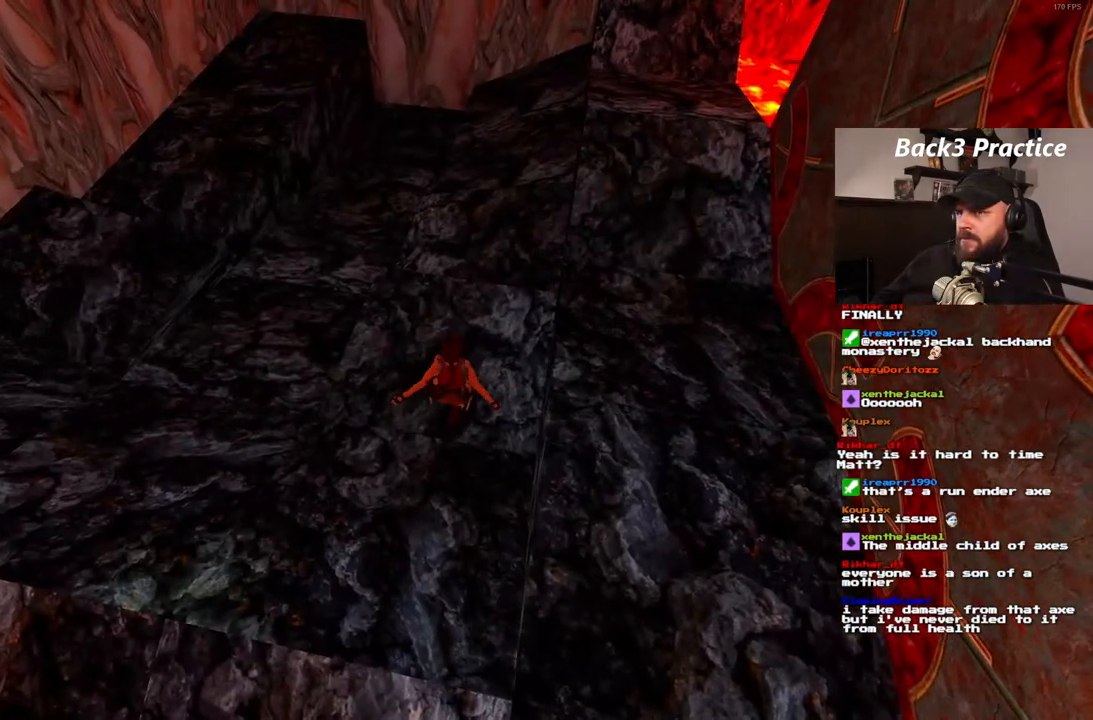
{"buttons": ["DPAD_UP"], "left_stick": "center", "right_stick": "center", "events": [[83, "DPAD_UP", "down"]]}